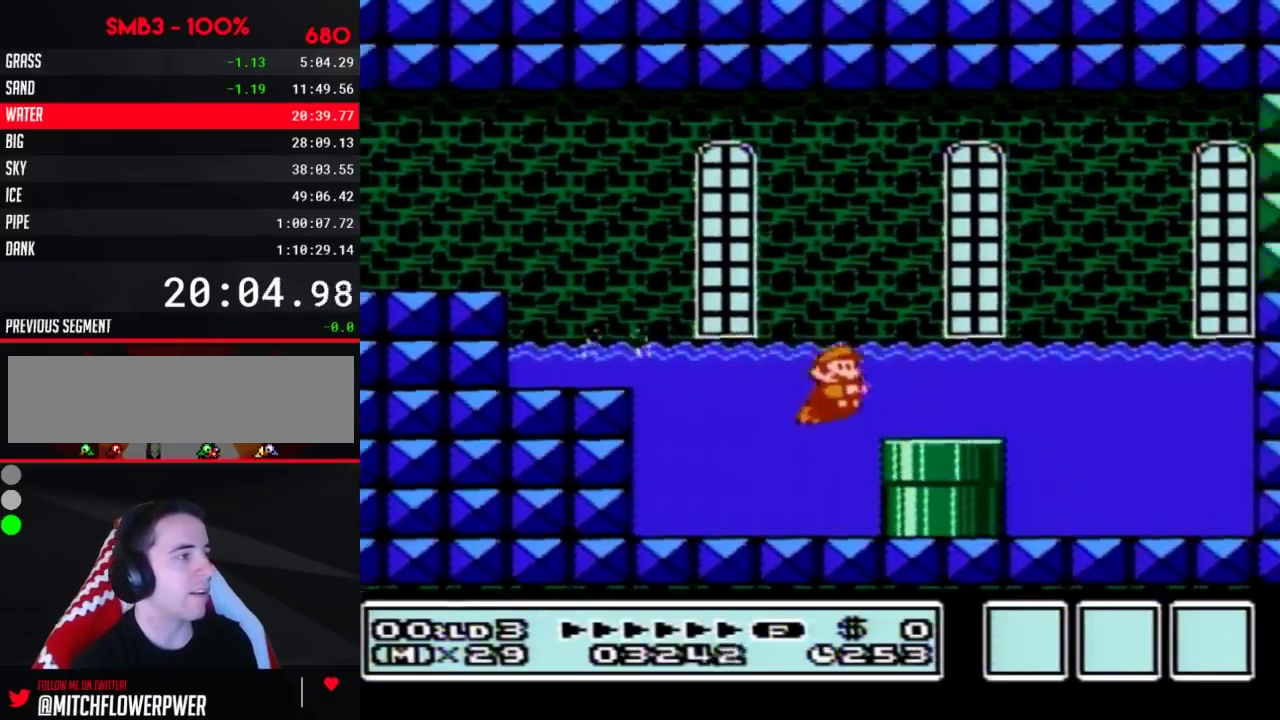
Gameplay with a controller (Nintendo layout); each line is a JSON object with the inputs held at the frame after it. "events" lists button and stick changes between this image and that frame as [ms after this image, input, new state], when the widget could be followed in between. Not read: L3 R3 SELECT.
{"buttons": ["DPAD_DOWN"], "events": [[483, "B", "up"]]}
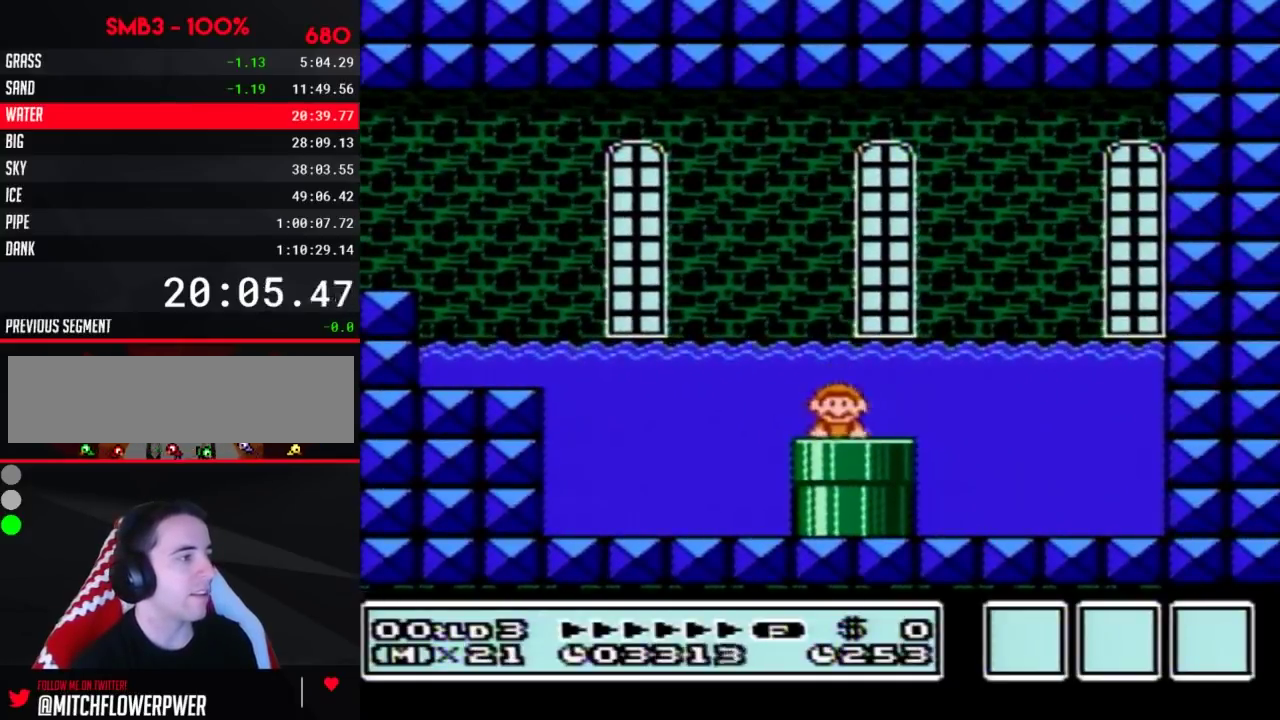
{"buttons": [], "events": [[17, "DPAD_DOWN", "up"]]}
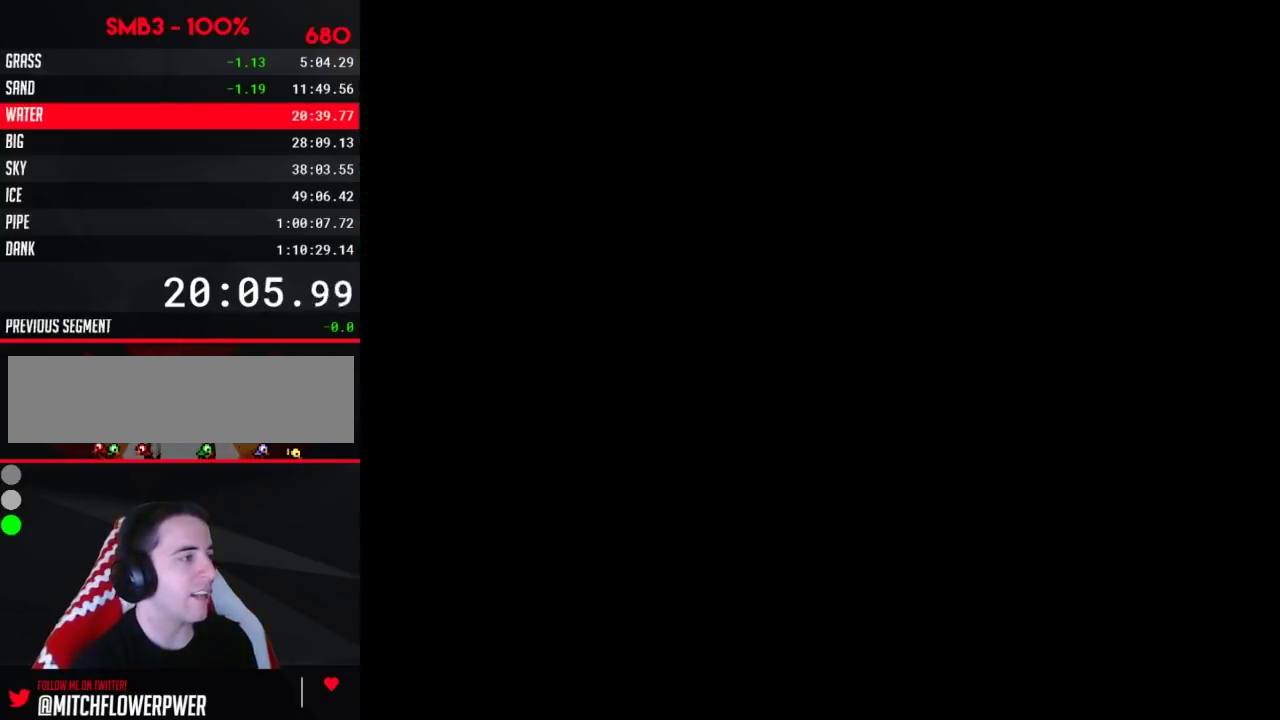
{"buttons": [], "events": [[50, "DPAD_DOWN", "down"], [117, "DPAD_DOWN", "up"]]}
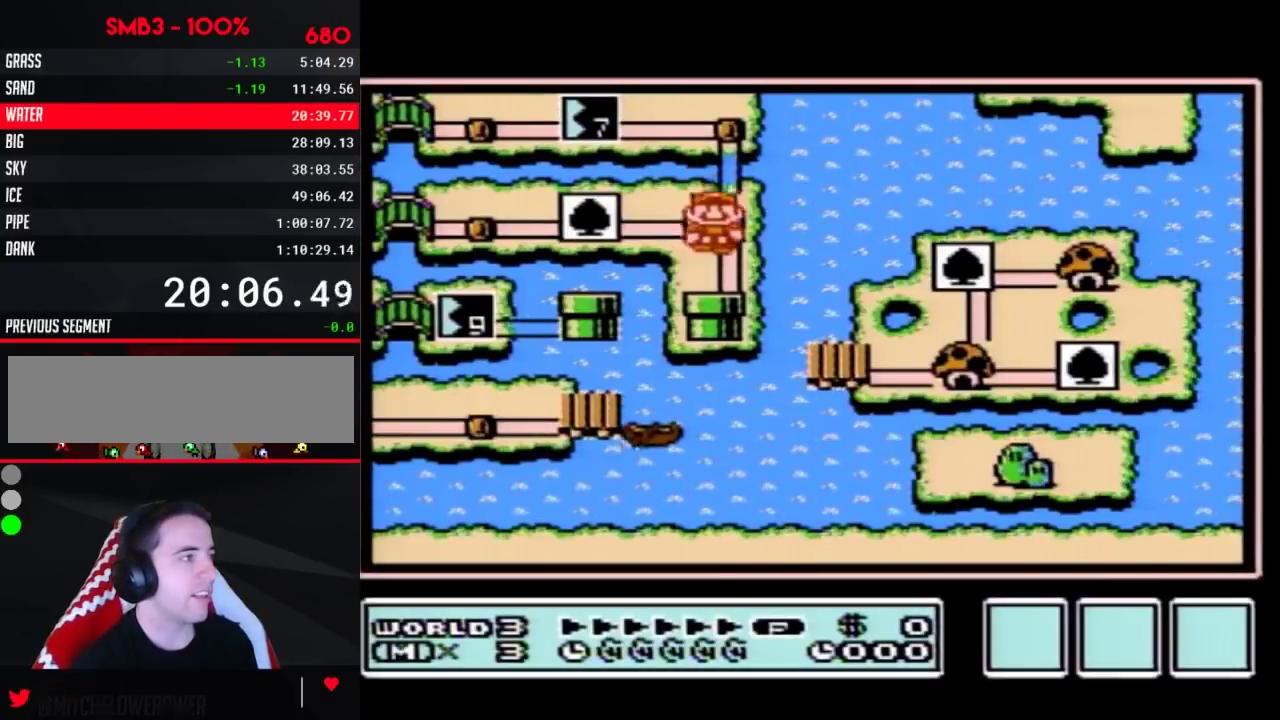
{"buttons": ["DPAD_UP"], "events": [[17, "DPAD_DOWN", "down"], [167, "DPAD_DOWN", "up"], [333, "DPAD_UP", "down"]]}
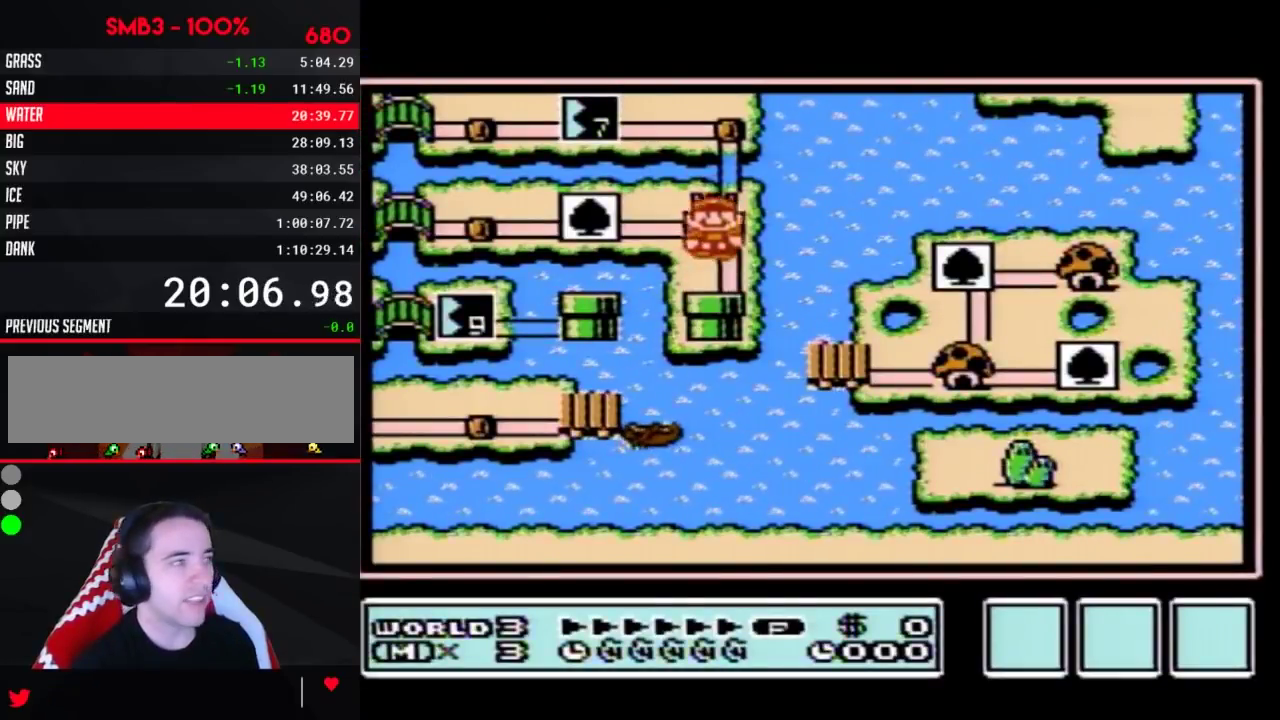
{"buttons": ["DPAD_UP"], "events": []}
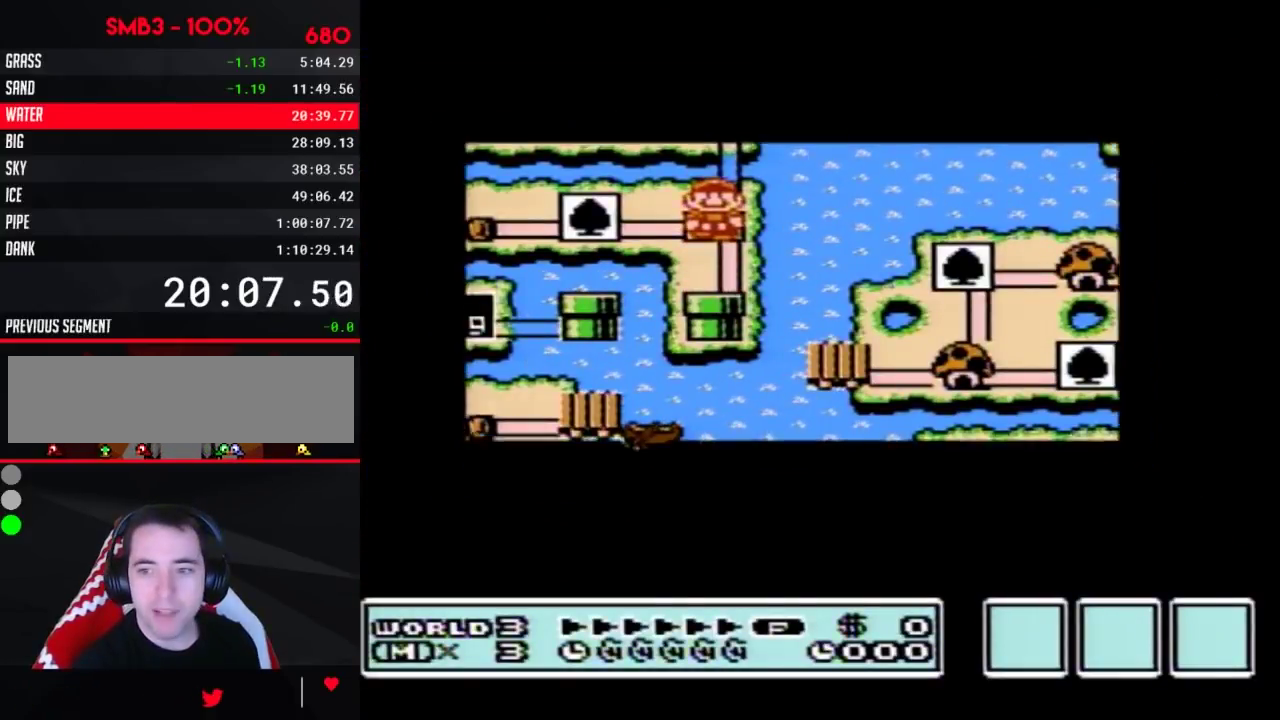
{"buttons": ["DPAD_UP"], "events": []}
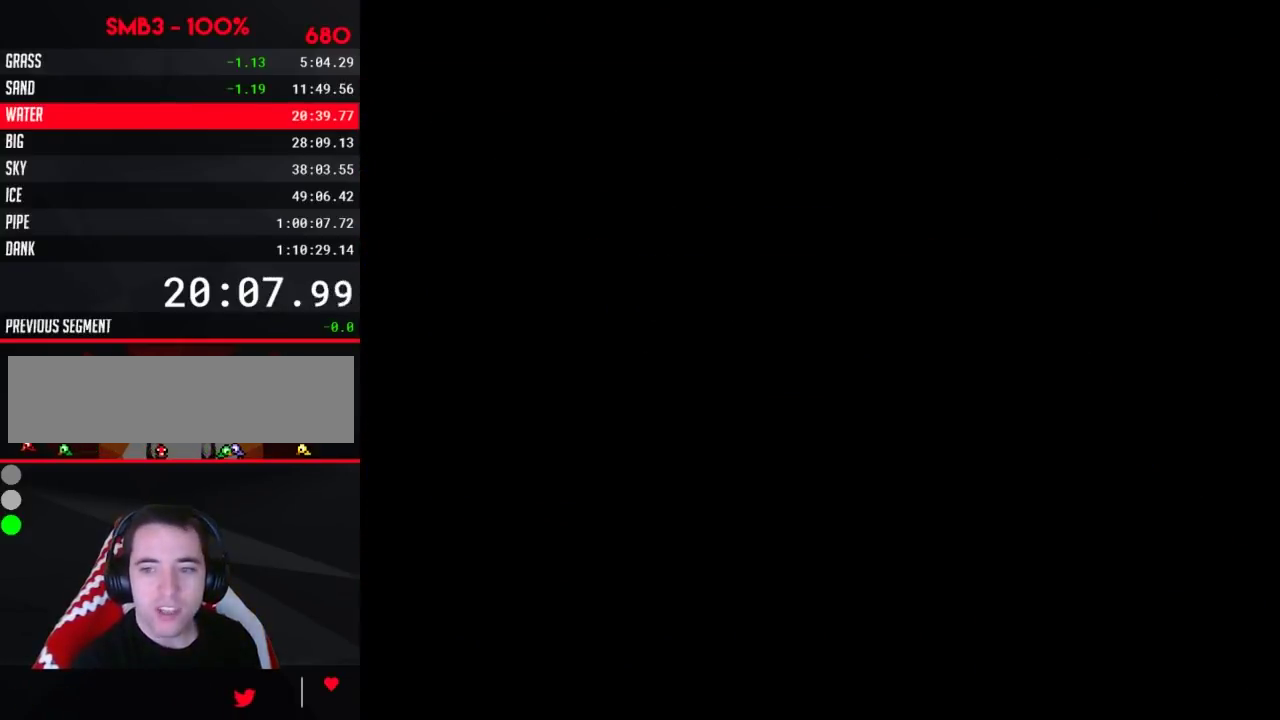
{"buttons": ["B"], "events": [[150, "DPAD_UP", "up"], [200, "B", "down"]]}
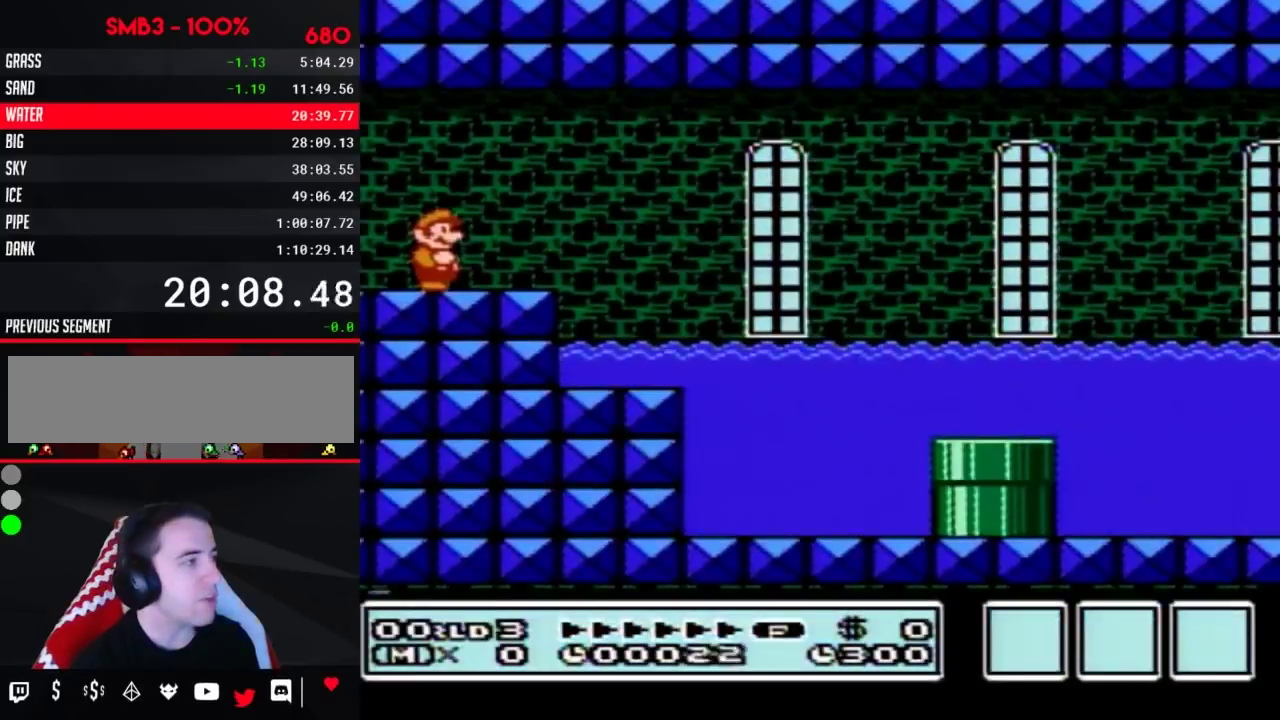
{"buttons": ["B"], "events": []}
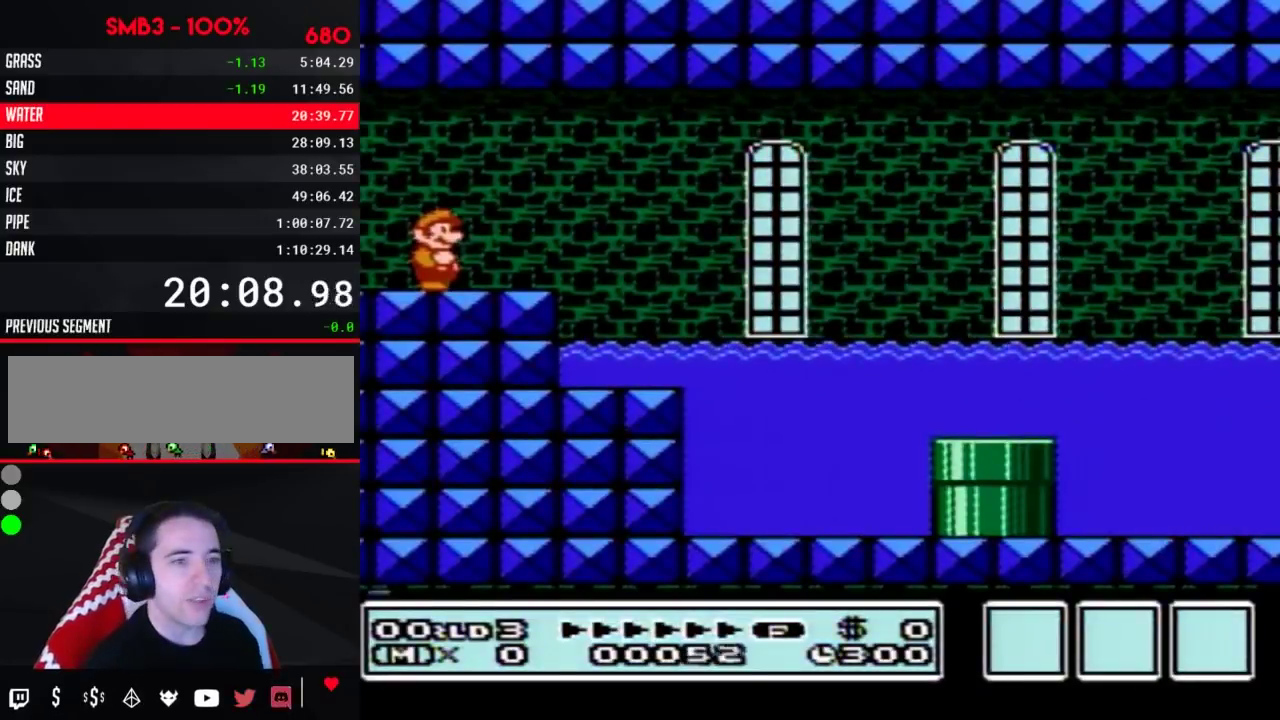
{"buttons": ["B"], "events": []}
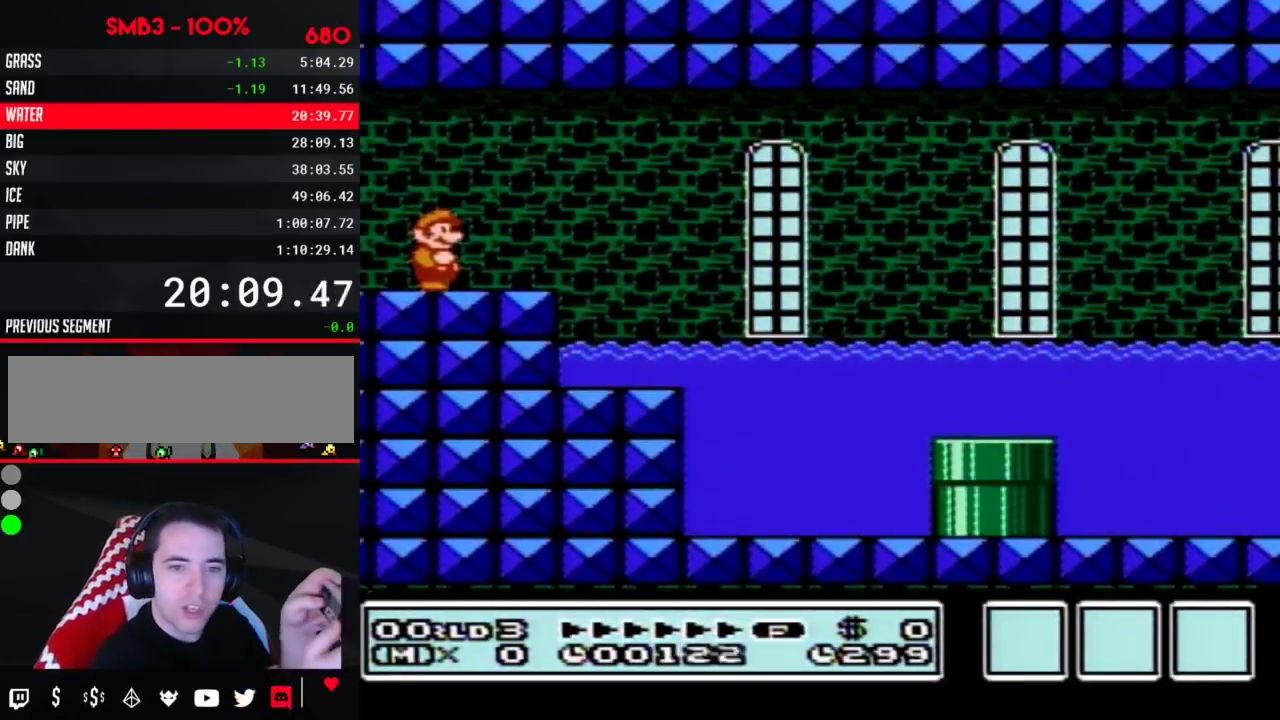
{"buttons": ["B"], "events": []}
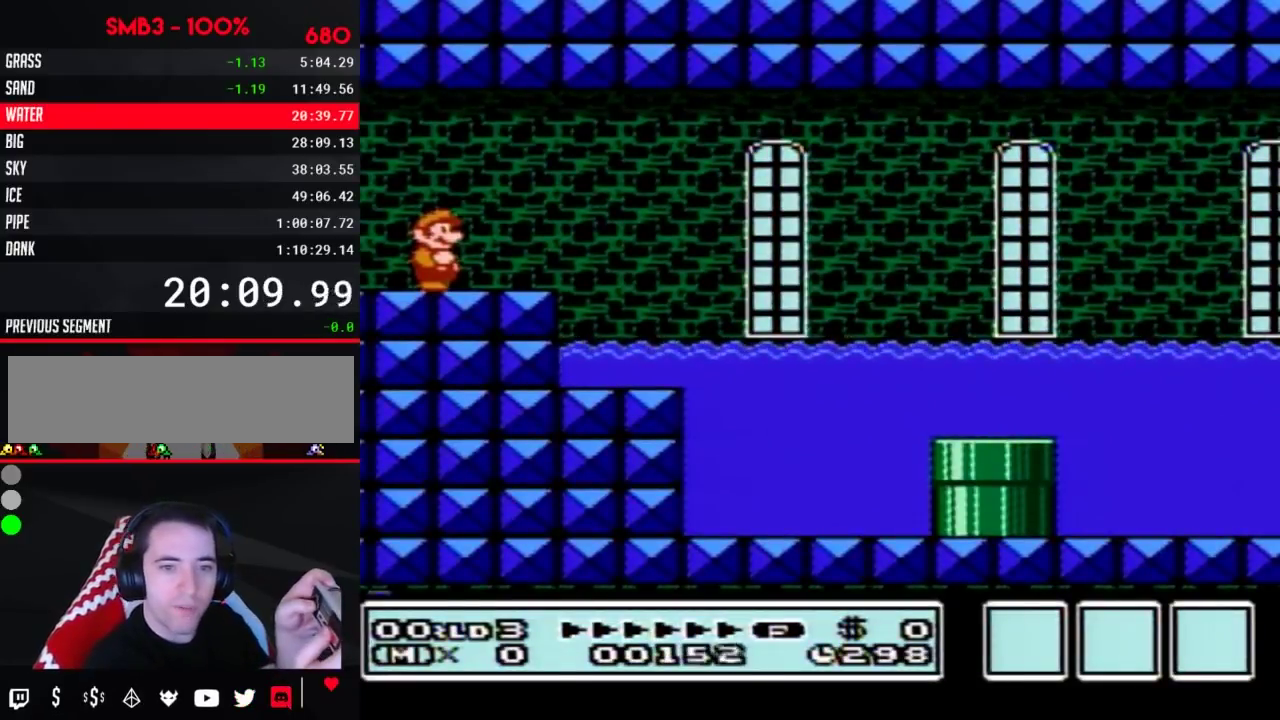
{"buttons": ["B"], "events": []}
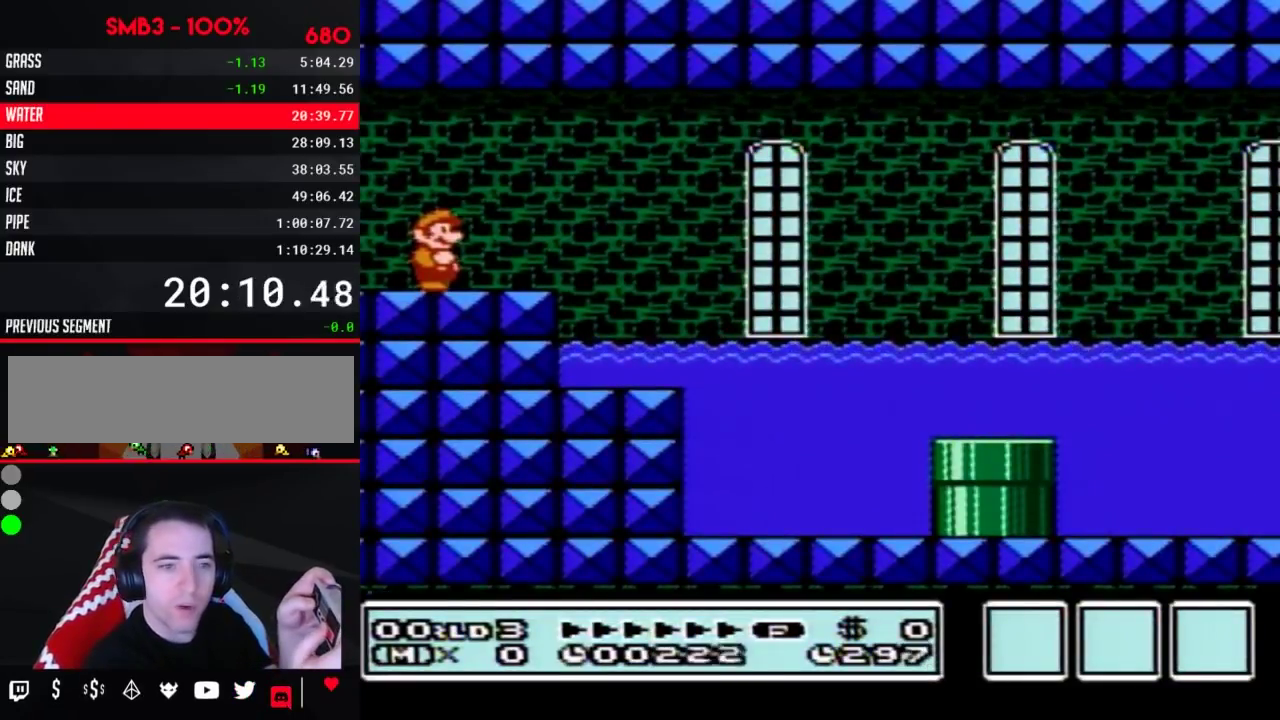
{"buttons": ["B", "DPAD_RIGHT"], "events": [[417, "DPAD_RIGHT", "down"]]}
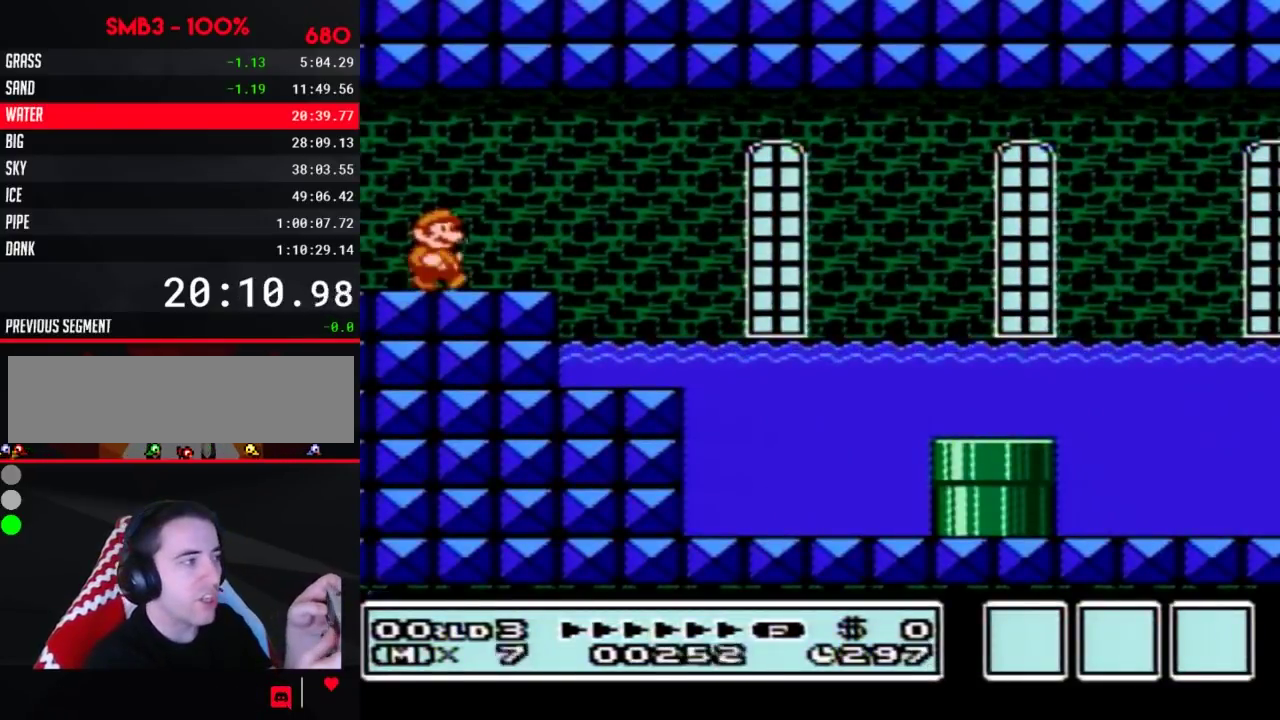
{"buttons": ["B", "DPAD_RIGHT"], "events": [[50, "A", "down"], [167, "A", "up"]]}
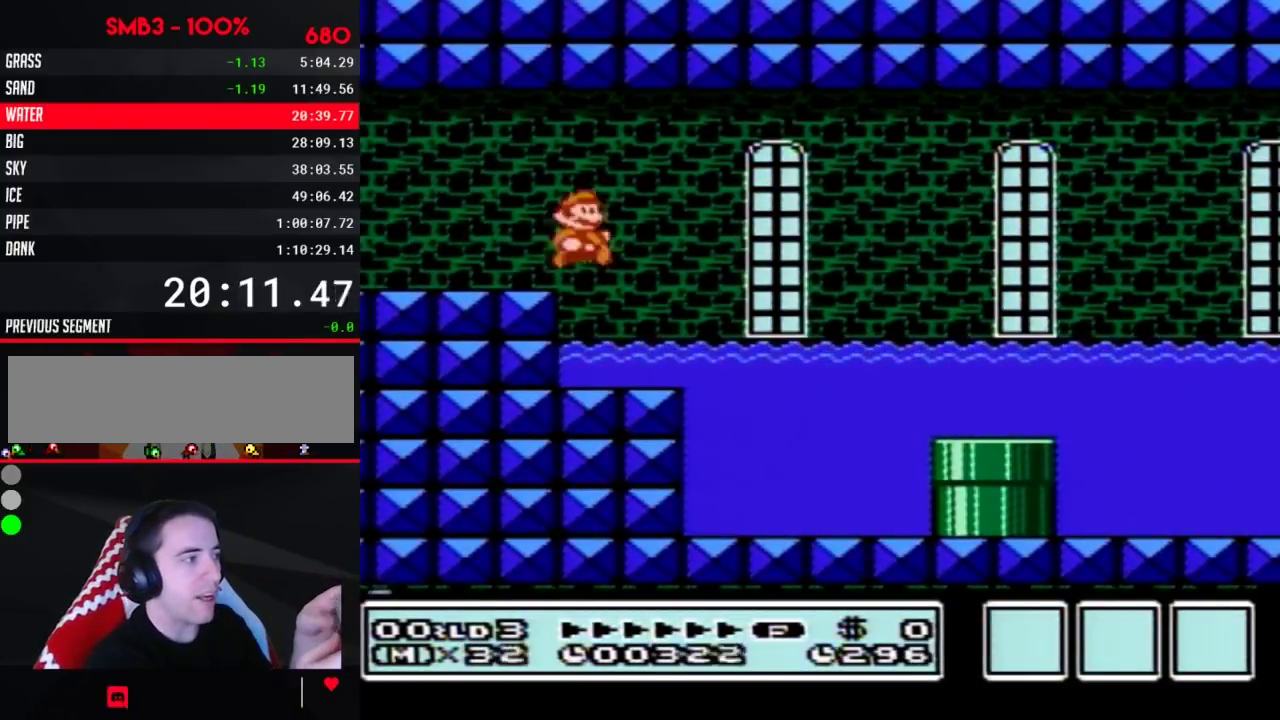
{"buttons": ["B", "DPAD_DOWN"], "events": [[17, "DPAD_DOWN", "down"], [50, "DPAD_RIGHT", "up"]]}
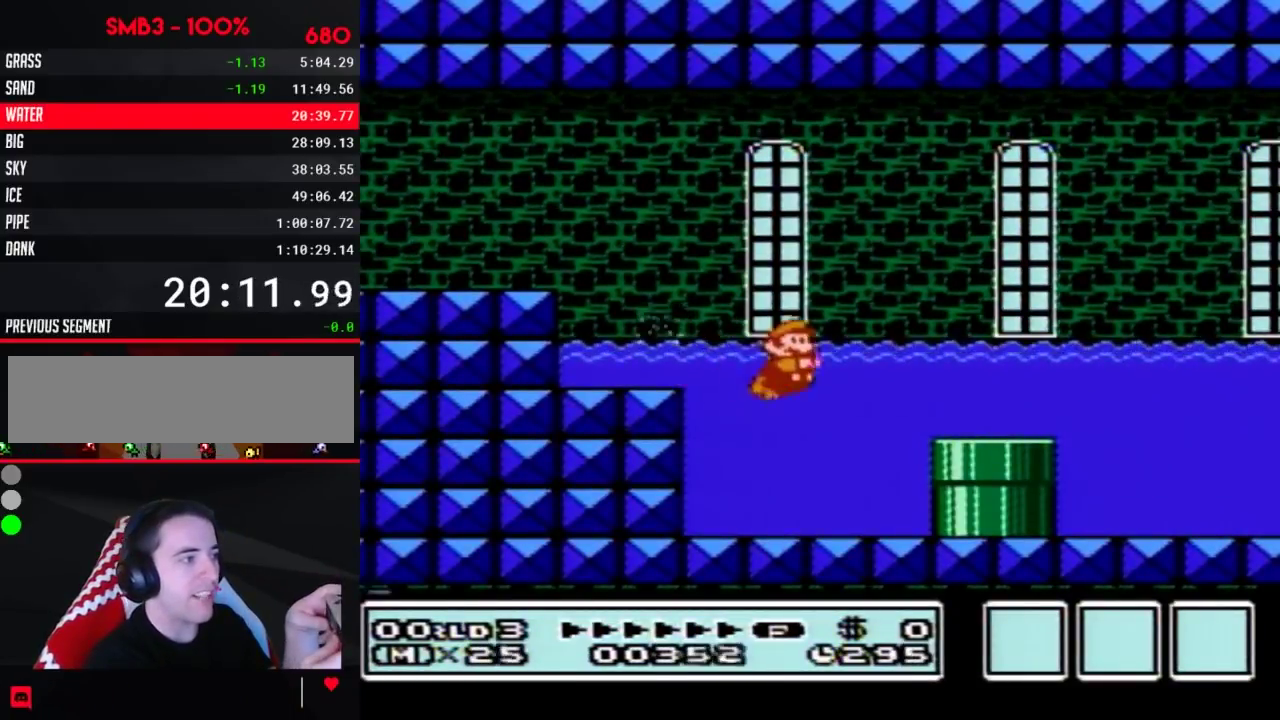
{"buttons": ["B", "DPAD_DOWN"], "events": []}
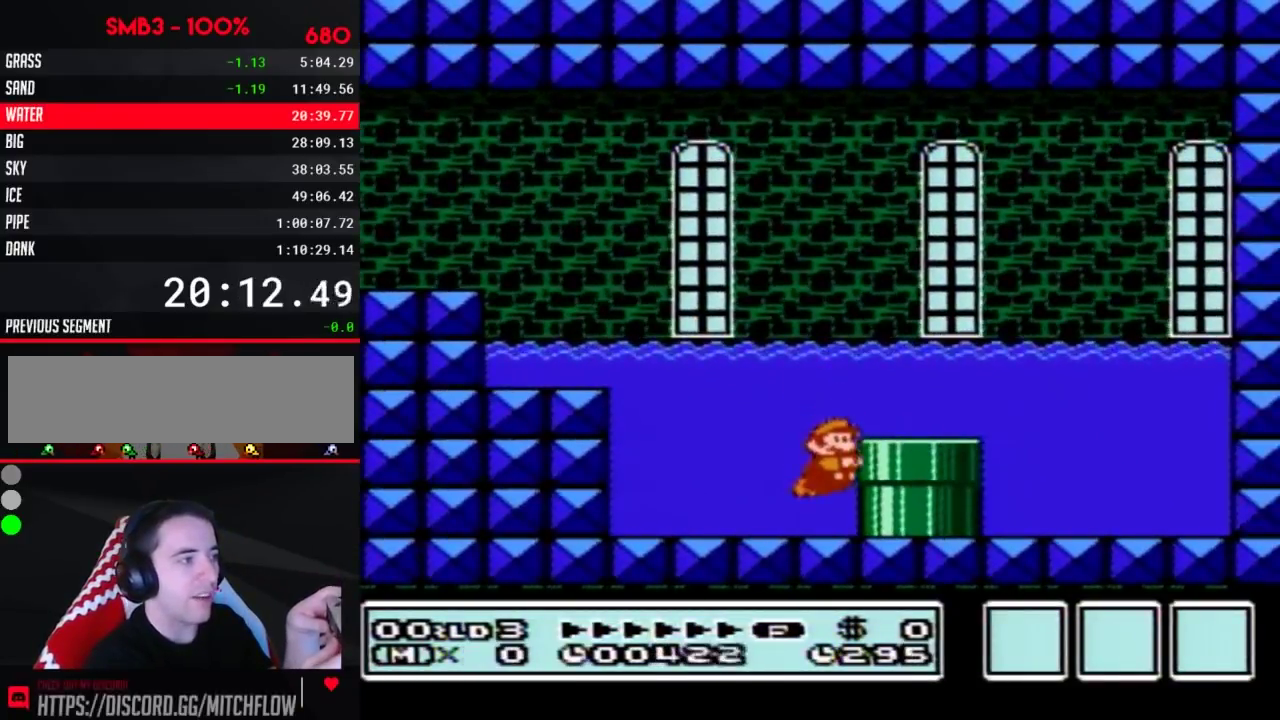
{"buttons": [], "events": [[267, "B", "up"], [267, "DPAD_DOWN", "up"]]}
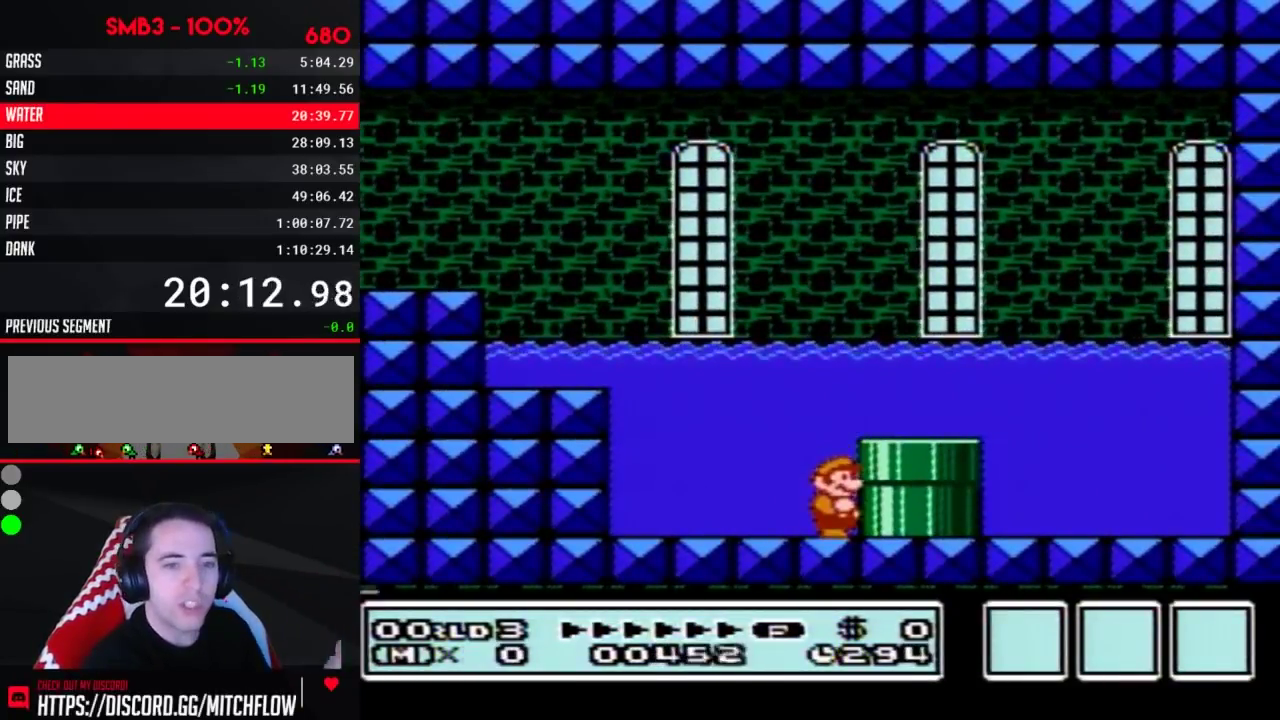
{"buttons": [], "events": []}
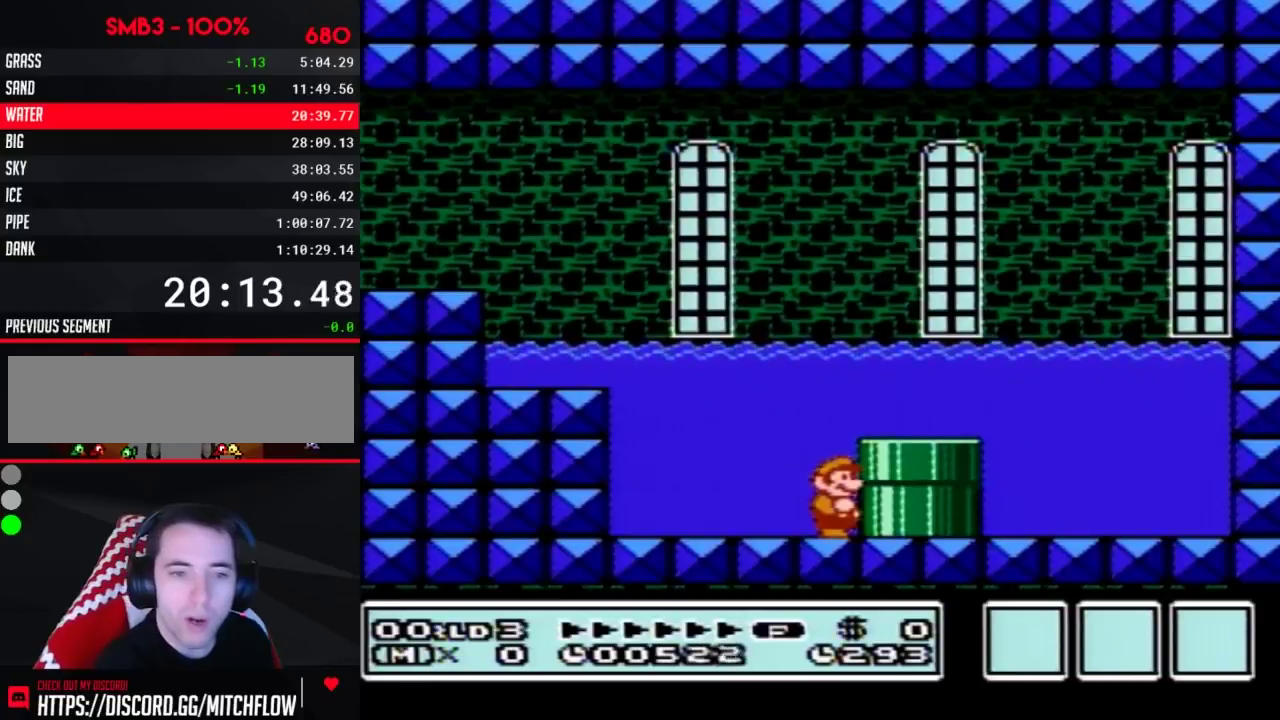
{"buttons": [], "events": []}
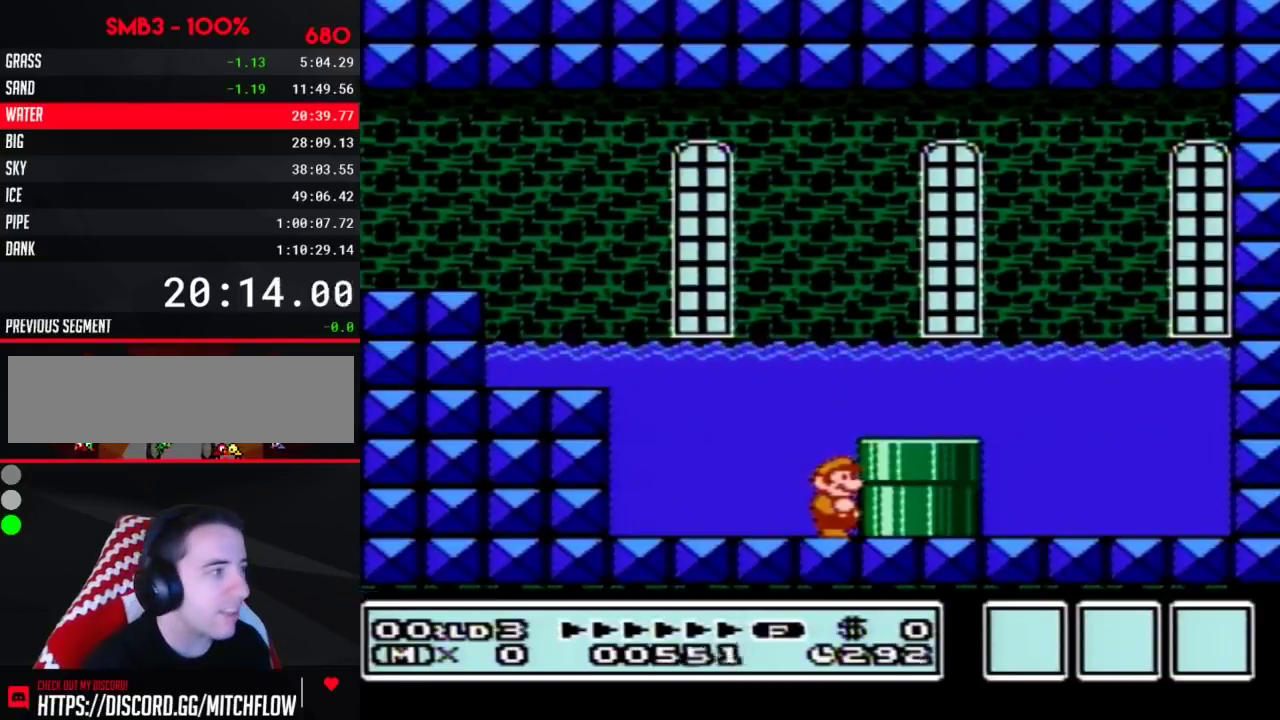
{"buttons": [], "events": [[333, "DPAD_DOWN", "down"], [400, "DPAD_DOWN", "up"]]}
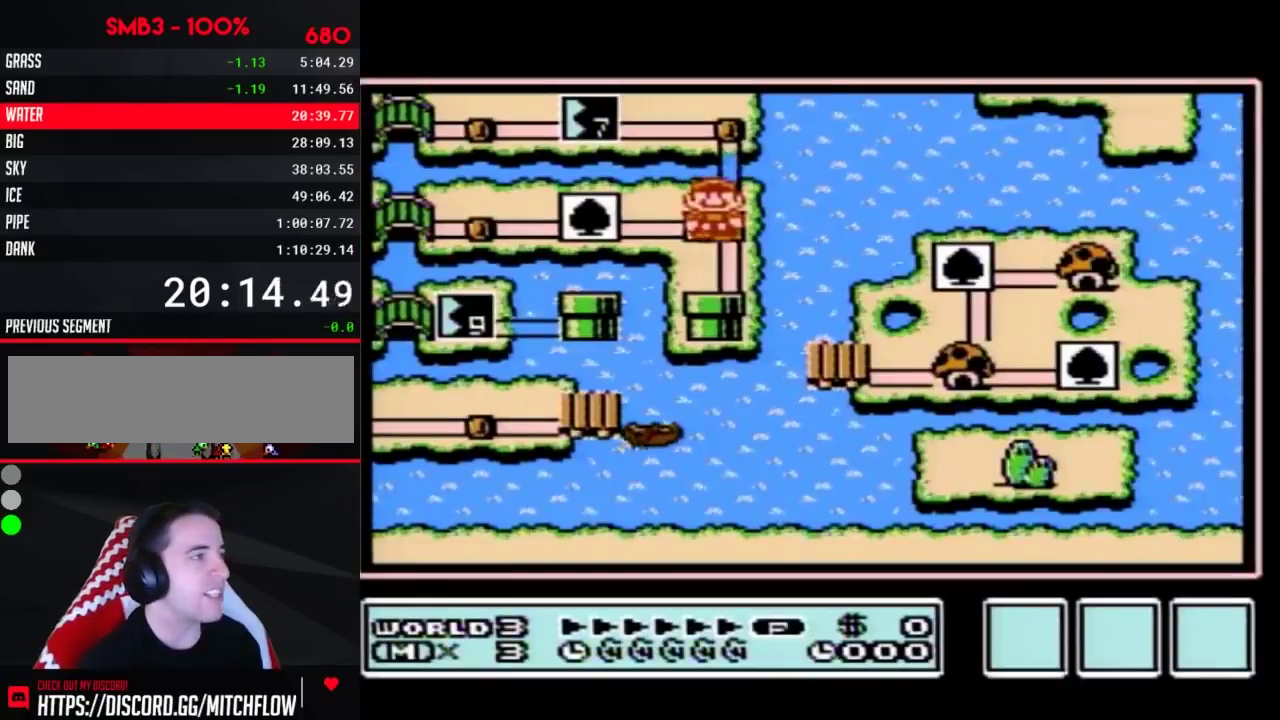
{"buttons": [], "events": []}
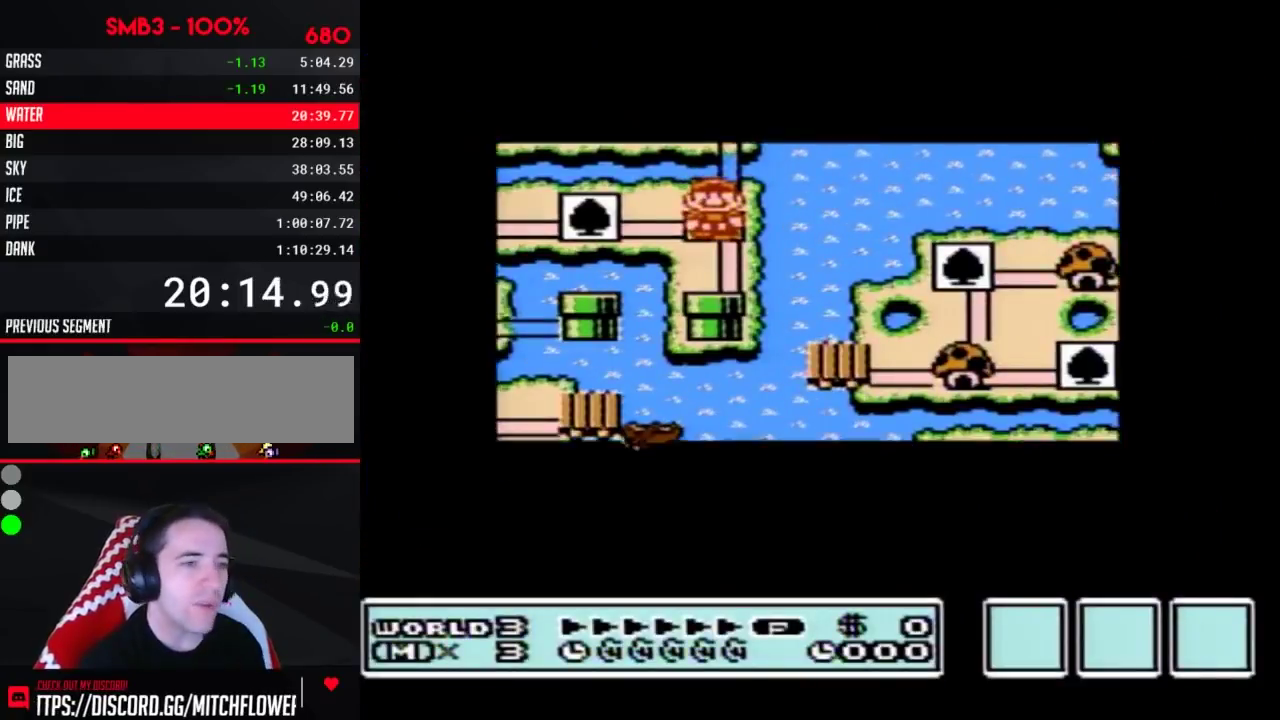
{"buttons": [], "events": []}
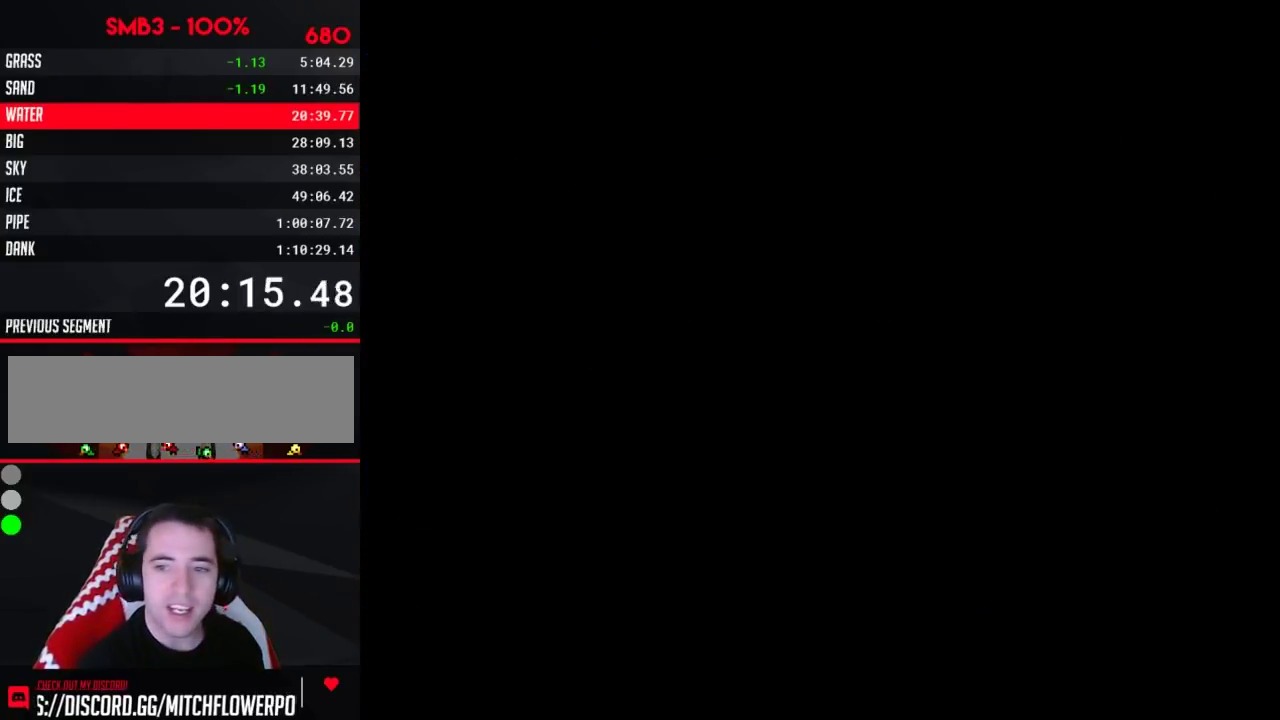
{"buttons": ["B", "DPAD_RIGHT"], "events": [[167, "B", "down"], [233, "DPAD_RIGHT", "down"]]}
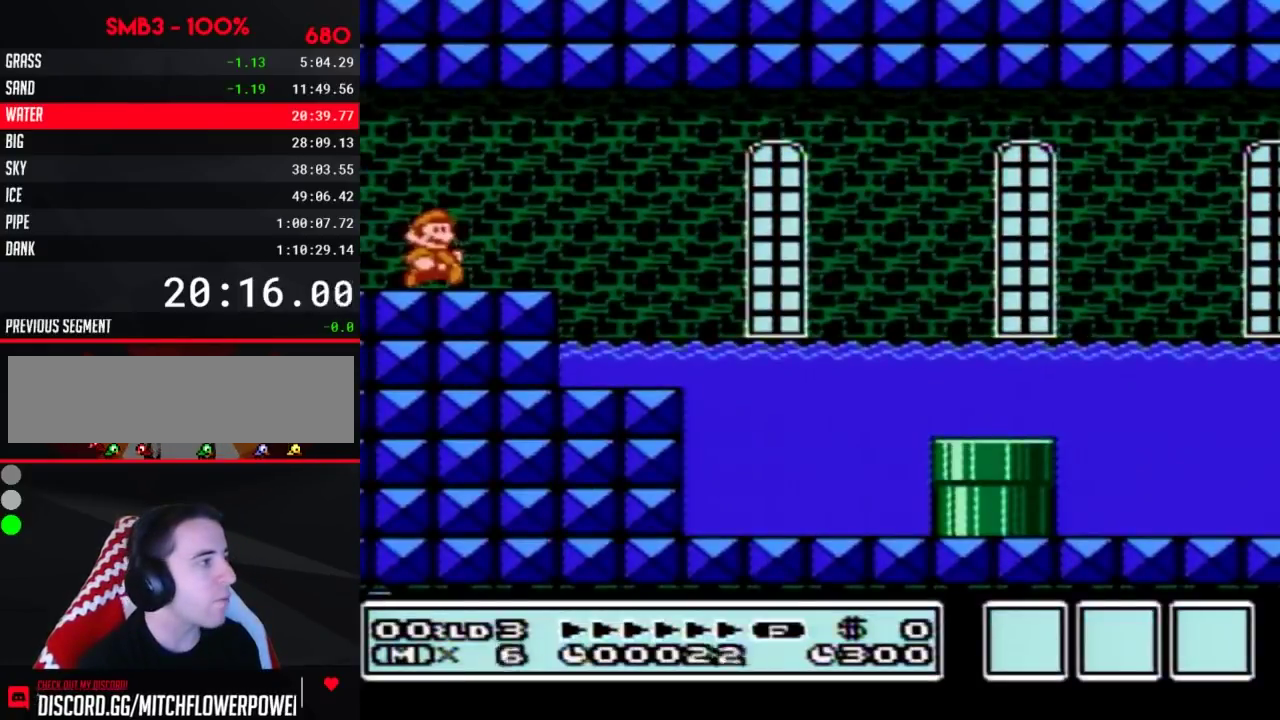
{"buttons": ["B", "DPAD_RIGHT"], "events": [[150, "A", "down"], [233, "A", "up"]]}
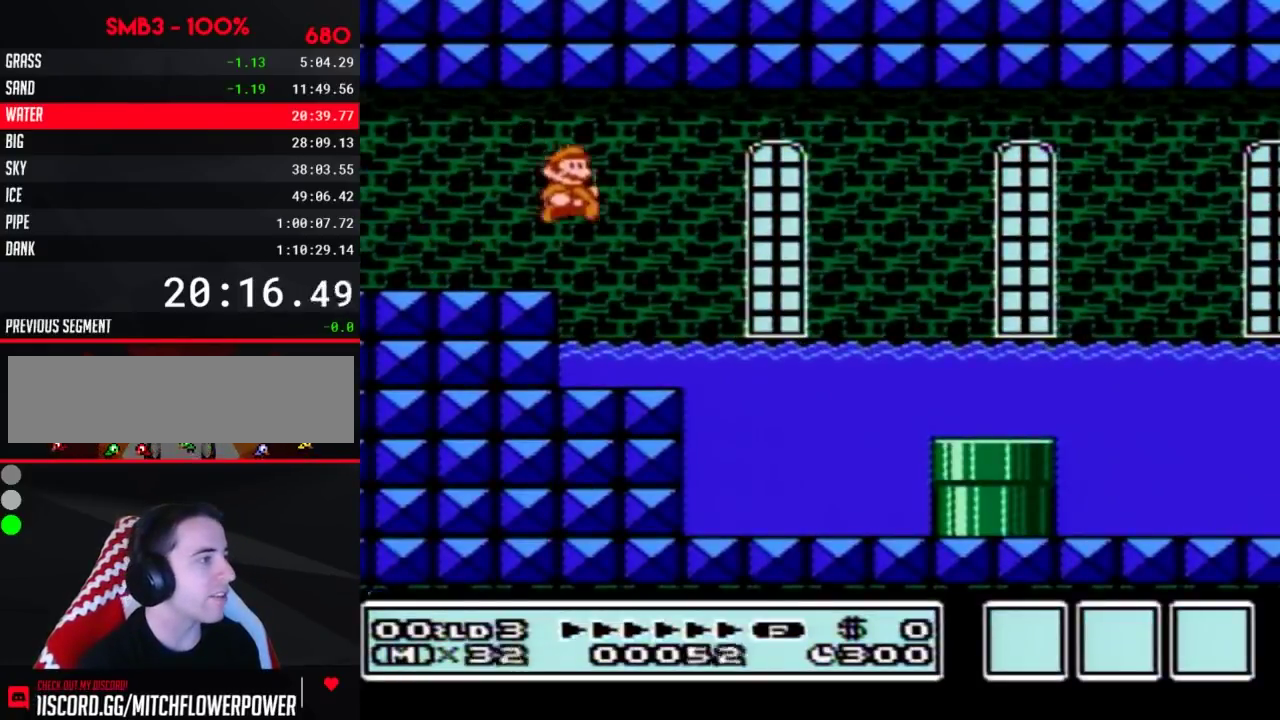
{"buttons": ["B", "DPAD_DOWN"], "events": [[200, "DPAD_DOWN", "down"], [233, "DPAD_RIGHT", "up"]]}
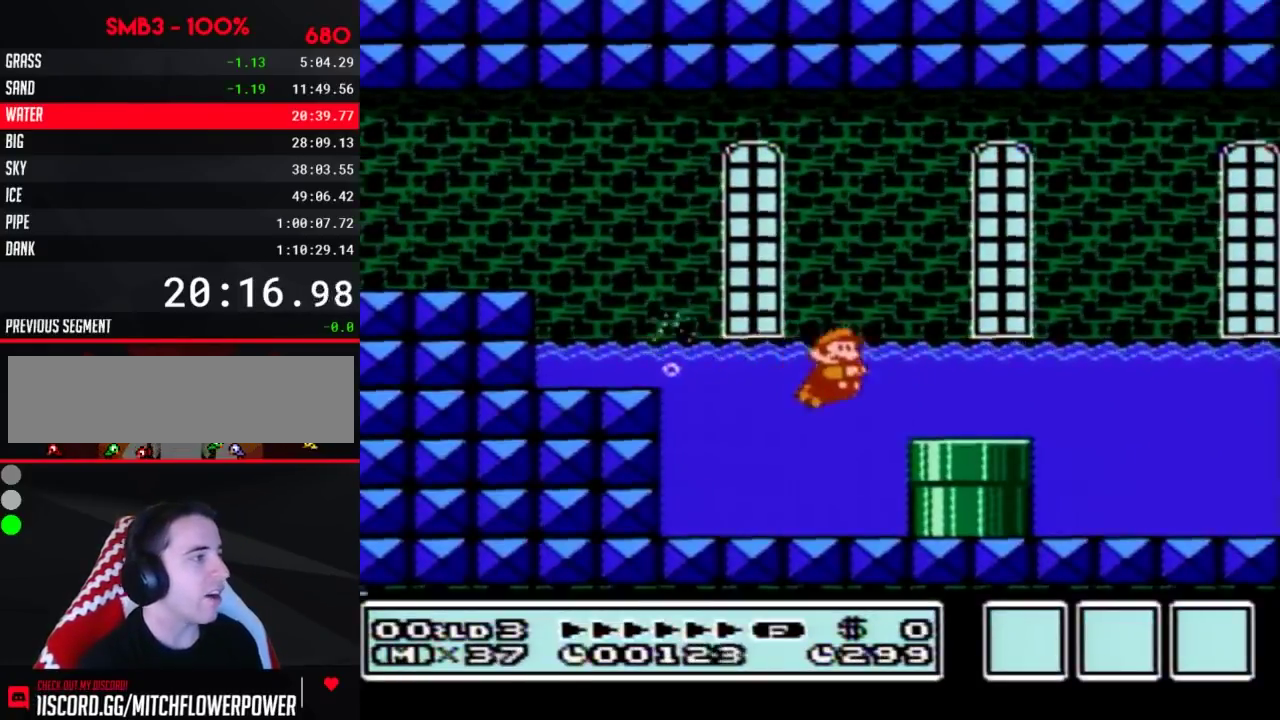
{"buttons": [], "events": [[400, "B", "up"], [417, "DPAD_DOWN", "up"]]}